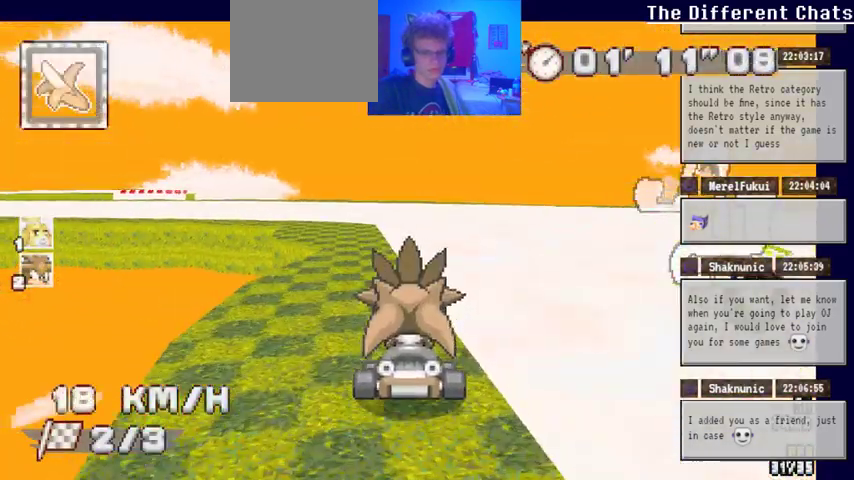
Gameplay with a controller (Xbox layout); each line is a JSON object with the inputs held at the frame after it. "events" lists button and stick changes between this image and that frame as [ms after this image, input, new state], when the widget could be followed in between. Not read: HOME L1 L2 L3 R1 R2 R3.
{"buttons": ["A"], "left_stick": "center", "right_stick": "center", "events": []}
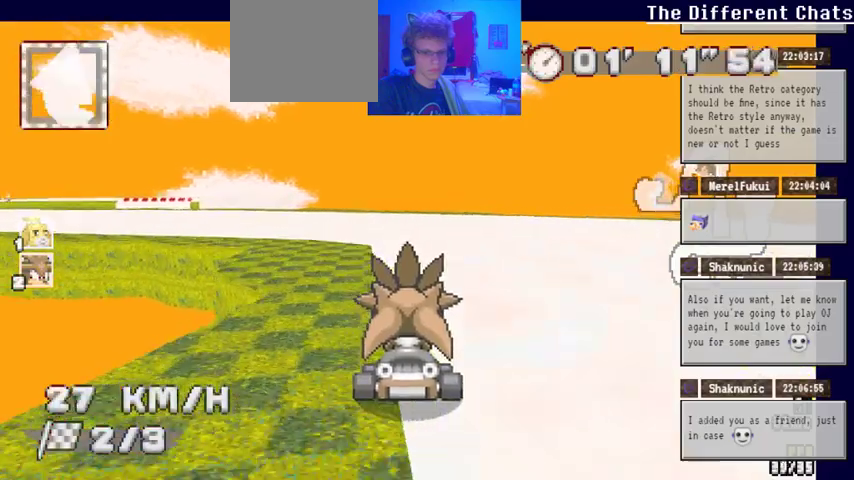
{"buttons": ["A"], "left_stick": "left", "right_stick": "center", "events": [[67, "left_stick", "left"]]}
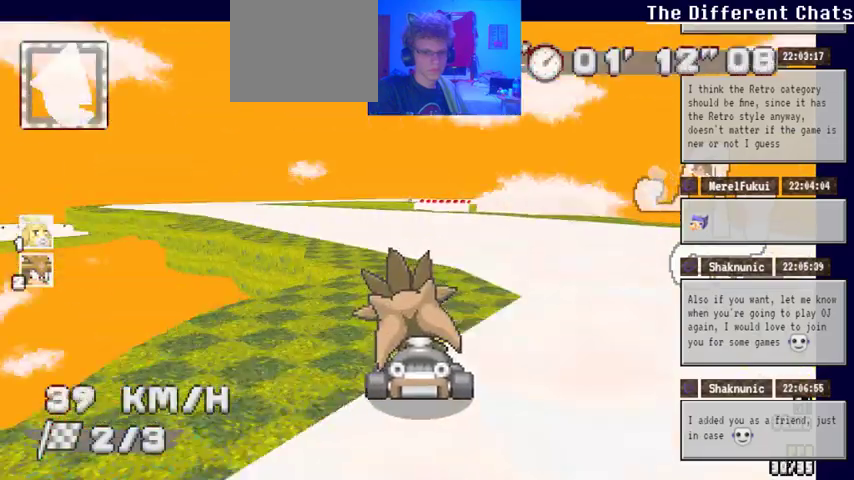
{"buttons": ["A"], "left_stick": "center", "right_stick": "center", "events": [[67, "left_stick", "center"]]}
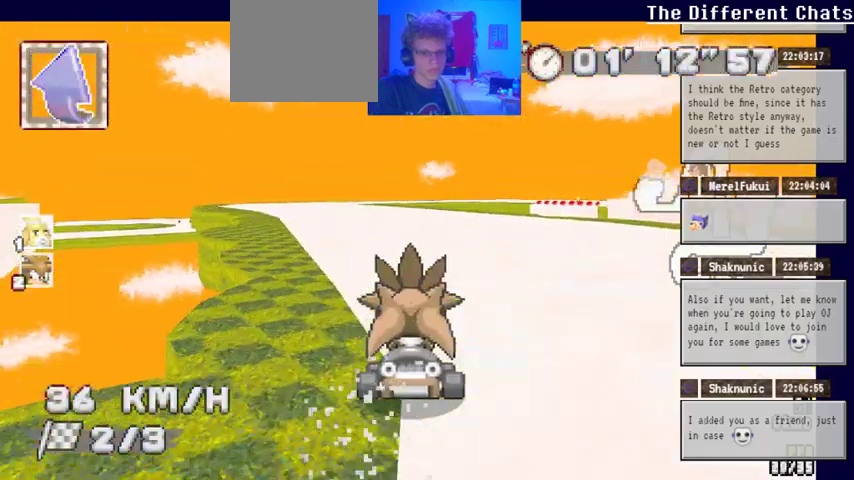
{"buttons": ["A"], "left_stick": "center", "right_stick": "center", "events": [[33, "left_stick", "left"], [167, "left_stick", "center"], [300, "left_stick", "left"], [433, "left_stick", "center"]]}
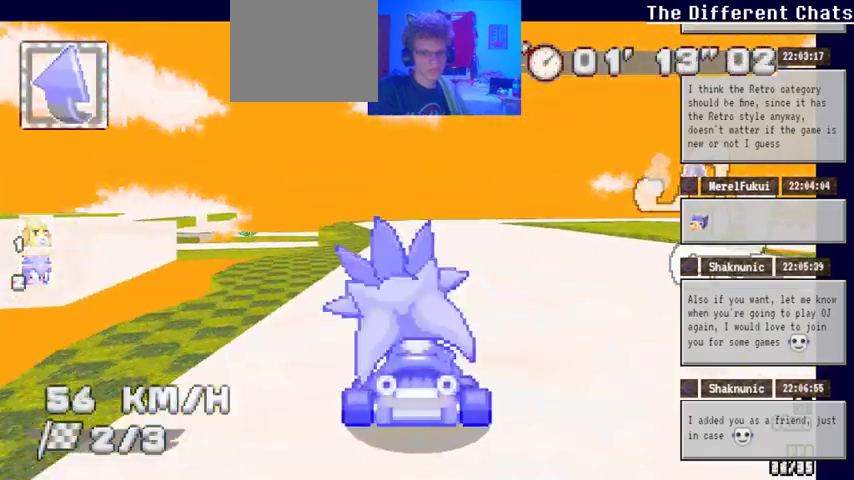
{"buttons": ["A"], "left_stick": "right", "right_stick": "center", "events": [[133, "left_stick", "right"]]}
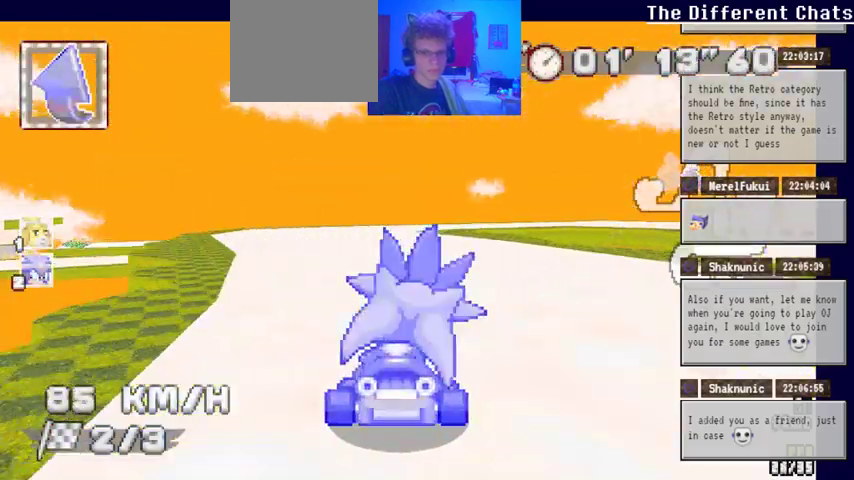
{"buttons": ["A"], "left_stick": "up-left", "right_stick": "center", "events": [[233, "left_stick", "up"], [333, "left_stick", "up-left"]]}
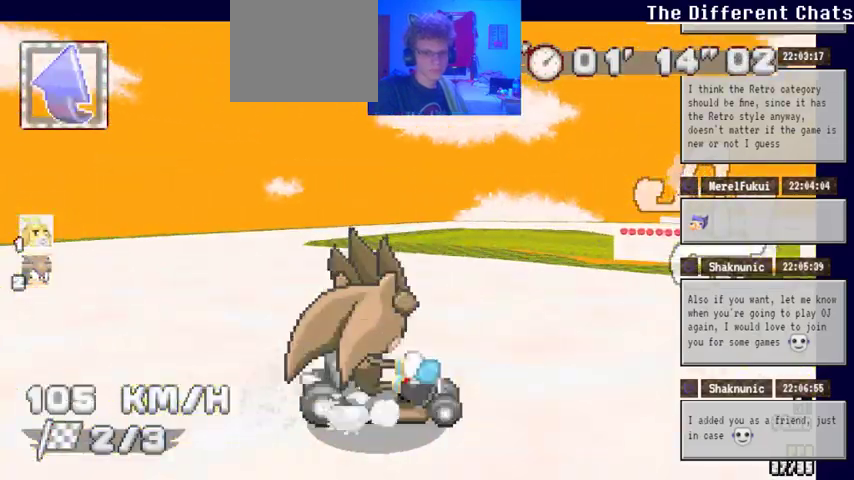
{"buttons": ["A"], "left_stick": "right", "right_stick": "center"}
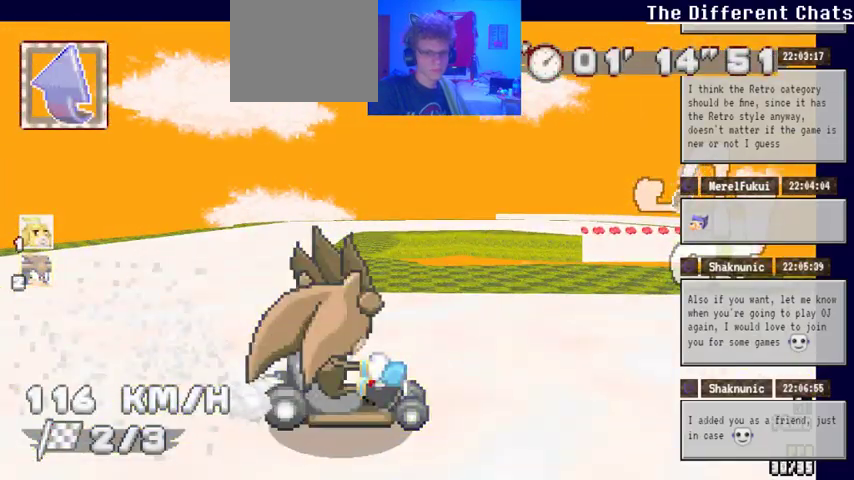
{"buttons": ["A"], "left_stick": "up-right", "right_stick": "center", "events": [[33, "left_stick", "up-right"]]}
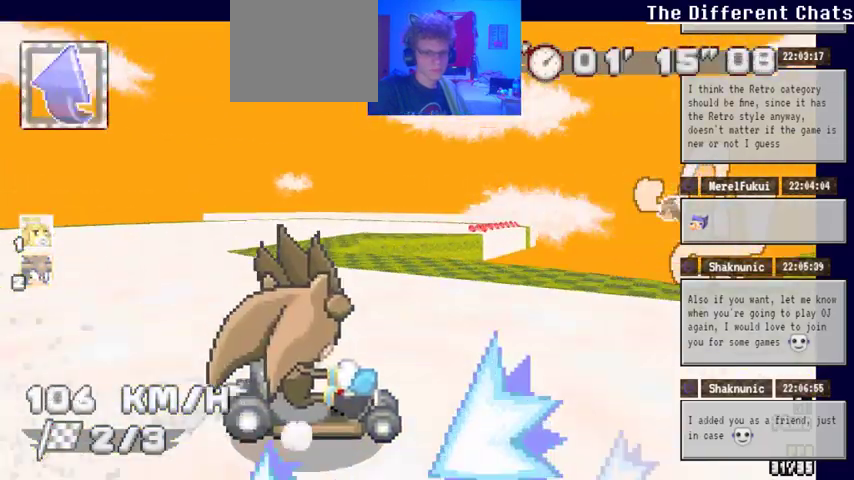
{"buttons": ["A"], "left_stick": "up", "right_stick": "center", "events": [[267, "left_stick", "up"]]}
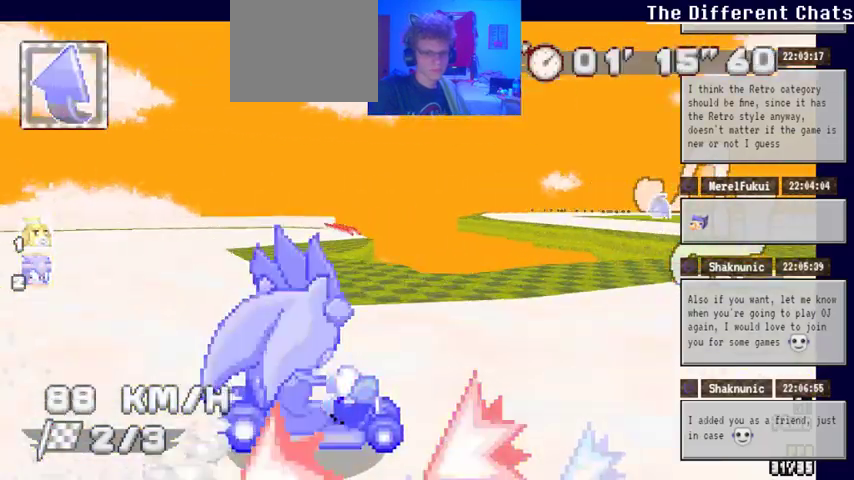
{"buttons": ["A"], "left_stick": "up-right", "right_stick": "center", "events": [[333, "left_stick", "up-right"]]}
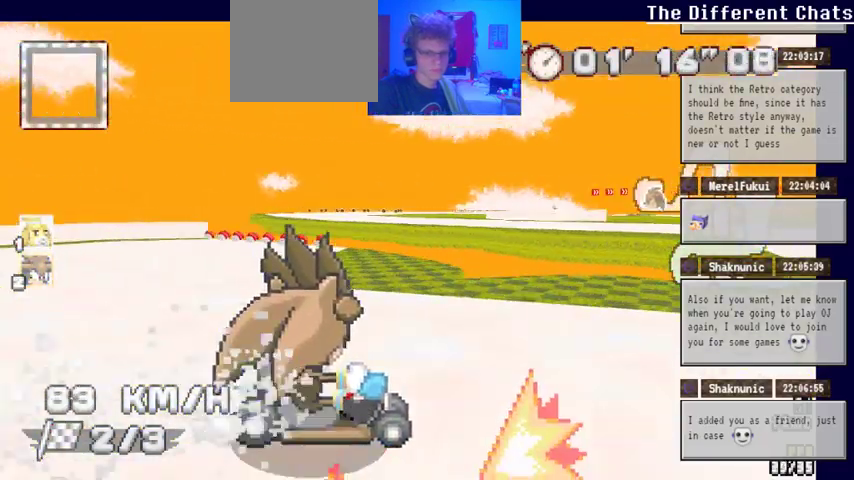
{"buttons": ["A"], "left_stick": "center", "right_stick": "center", "events": [[67, "left_stick", "up"], [167, "left_stick", "up-left"], [400, "left_stick", "center"]]}